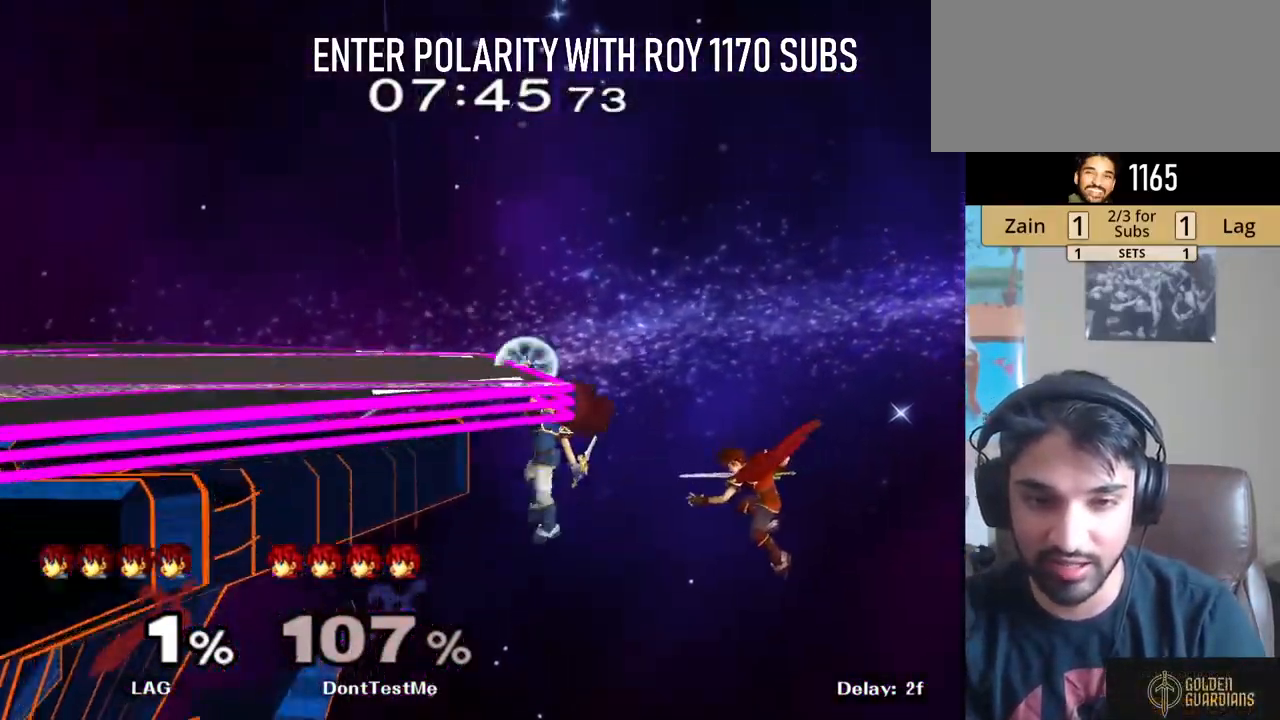
Gameplay with a controller (Nintendo layout); each line is a JSON object with the inputs held at the frame after it. "events" lists button and stick changes between this image and that frame as [ms after this image, input, new state], when the widget could be followed in between. Not read: L3 R3.
{"buttons": [], "left_stick": "left", "right_stick": "center", "events": [[100, "Y", "down"], [233, "Y", "up"], [267, "Y", "down"], [383, "Y", "up"]]}
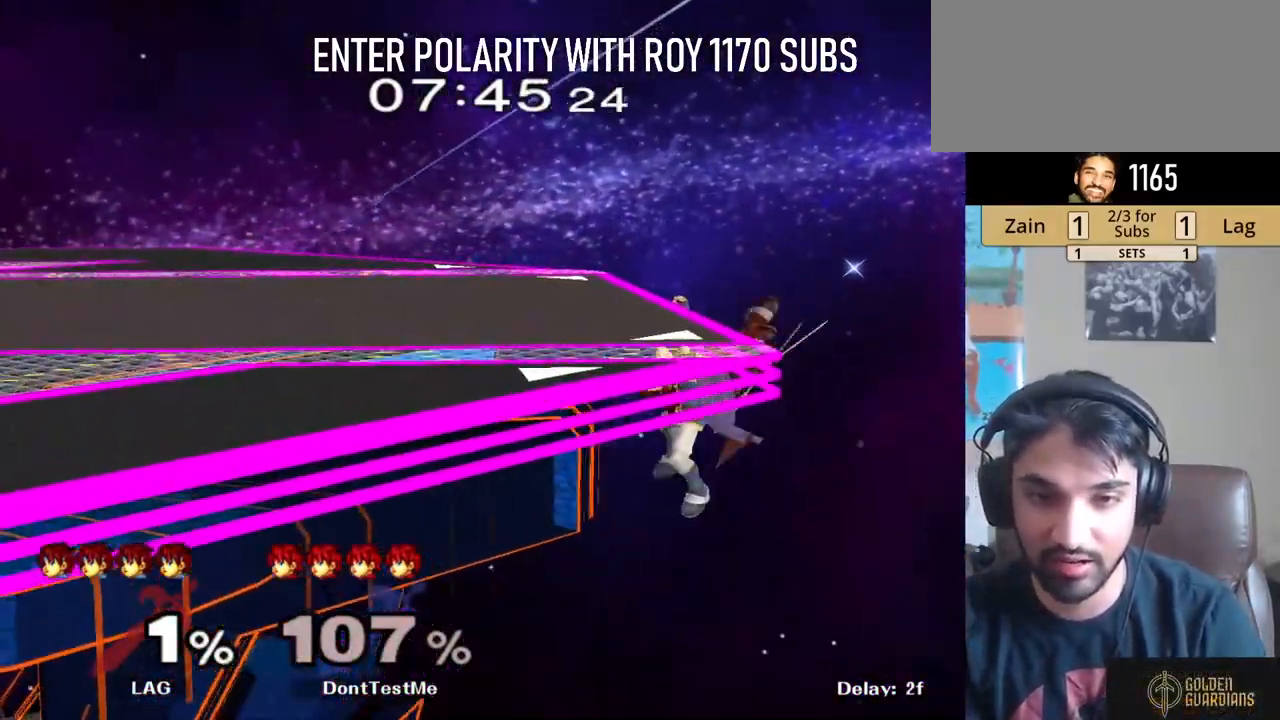
{"buttons": ["B"], "left_stick": "up-left", "right_stick": "center", "events": [[267, "left_stick", "up-left"], [383, "B", "down"]]}
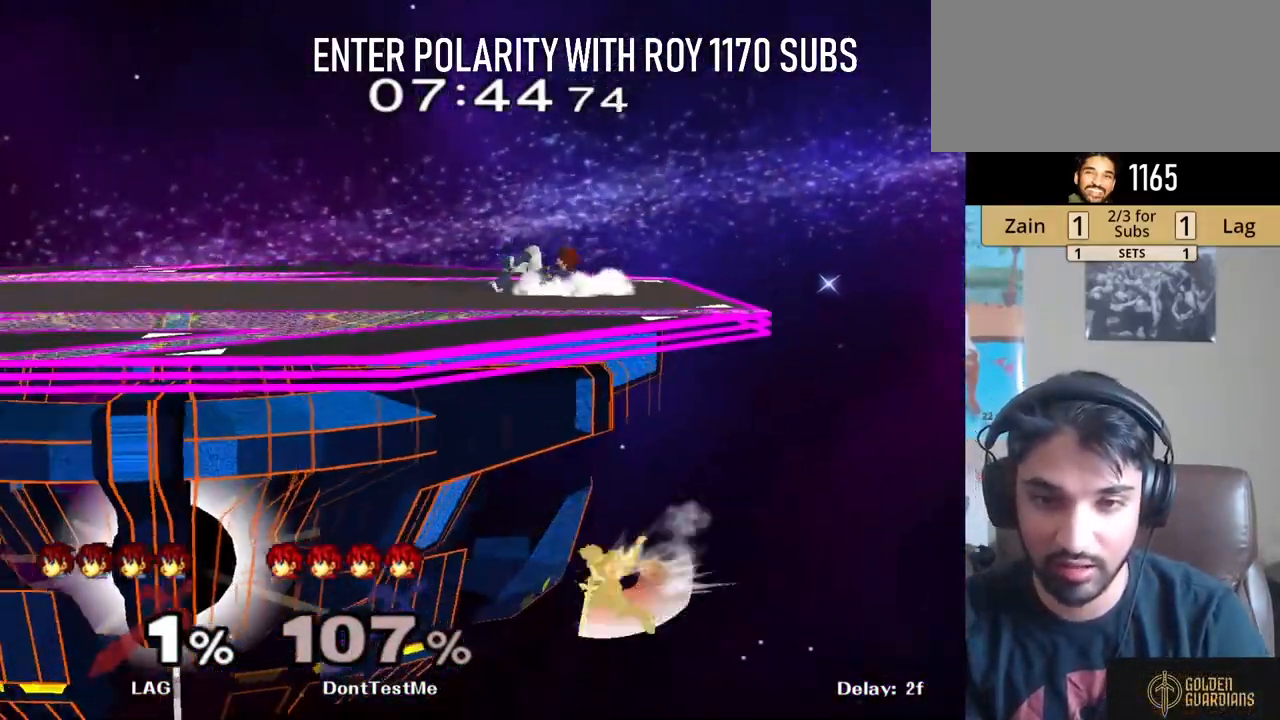
{"buttons": [], "left_stick": "center", "right_stick": "center", "events": [[100, "left_stick", "left"], [200, "L1", "down"], [350, "B", "up"], [383, "left_stick", "center"], [483, "L1", "up"]]}
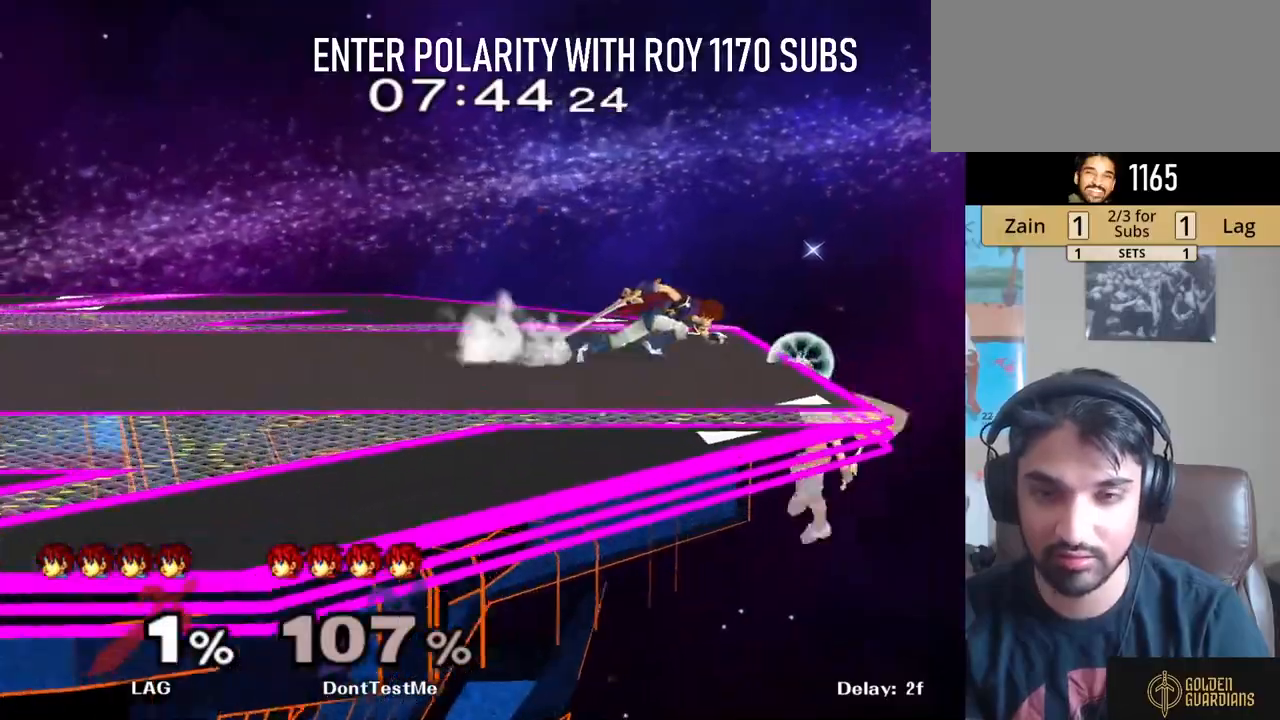
{"buttons": [], "left_stick": "left", "right_stick": "center", "events": [[83, "left_stick", "down-left"], [167, "Y", "down"], [183, "left_stick", "left"], [317, "Y", "up"]]}
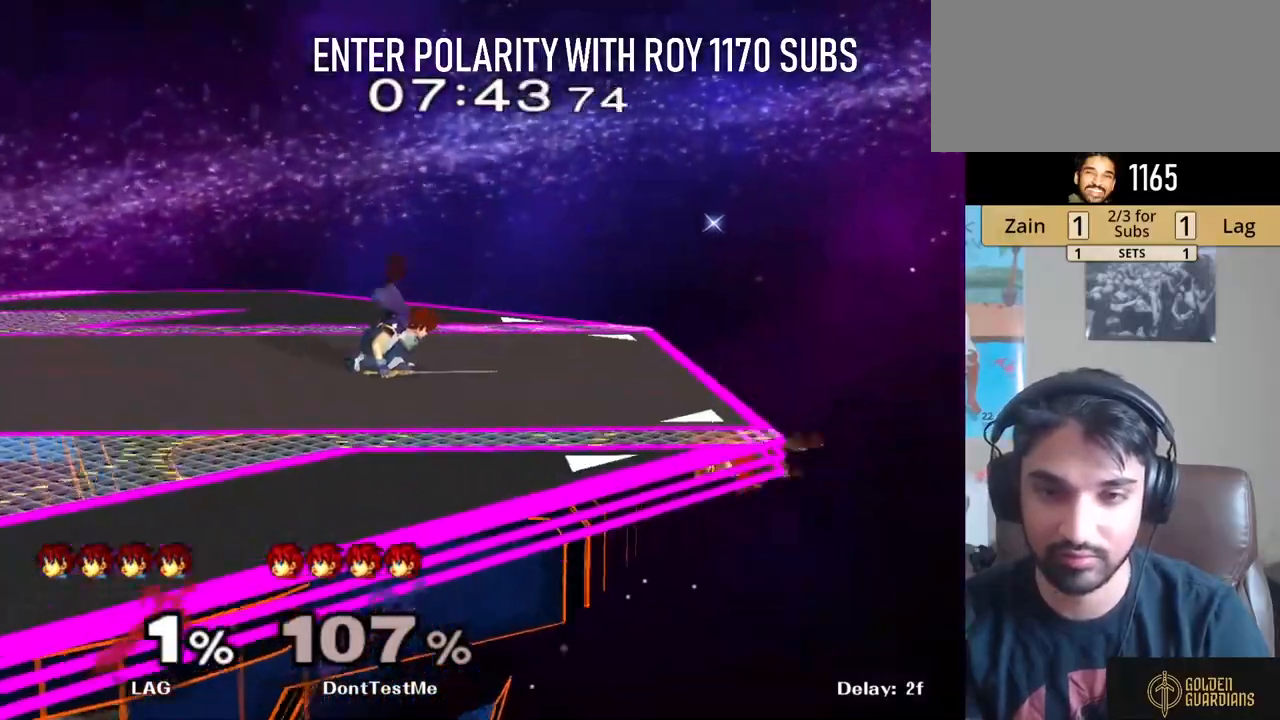
{"buttons": ["Y", "R1"], "left_stick": "down-left", "right_stick": "center", "events": [[17, "left_stick", "center"], [133, "left_stick", "right"], [200, "left_stick", "left"], [217, "Y", "down"], [467, "left_stick", "down-left"], [500, "R1", "down"]]}
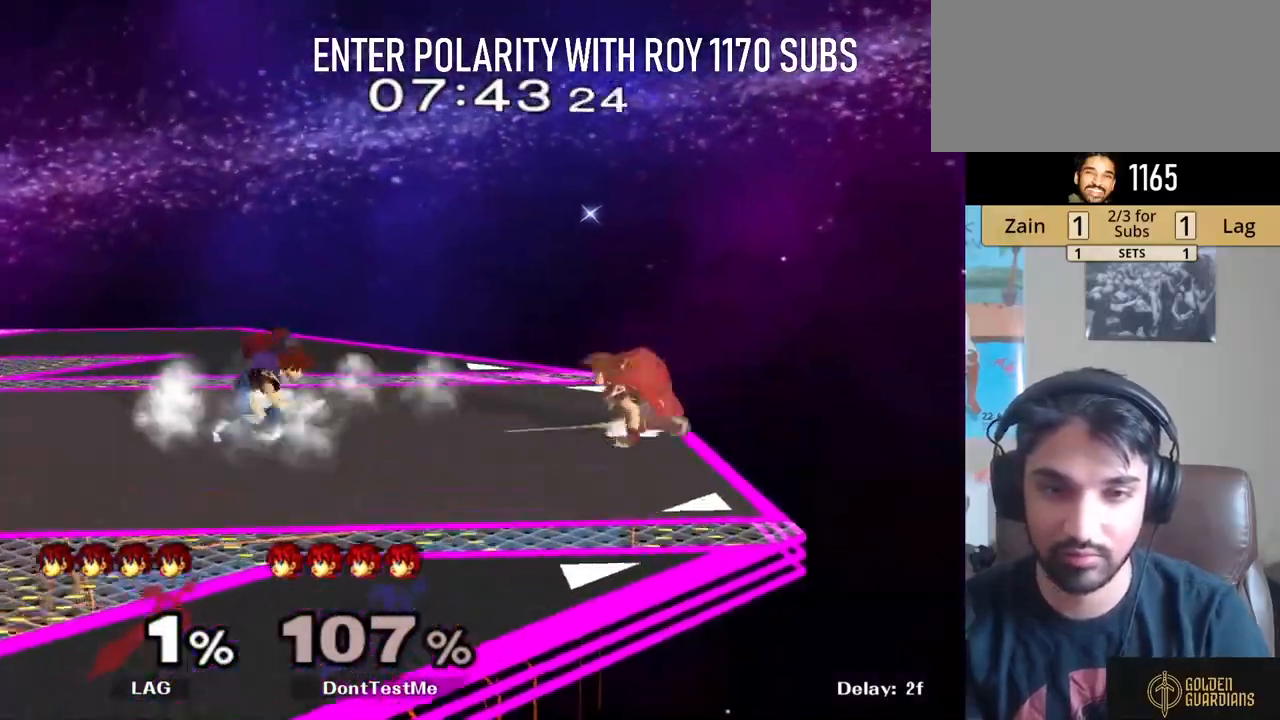
{"buttons": ["Y", "L1"], "left_stick": "left", "right_stick": "center", "events": [[100, "L1", "down"], [100, "Y", "up"], [100, "left_stick", "left"], [133, "R1", "up"], [500, "Y", "down"]]}
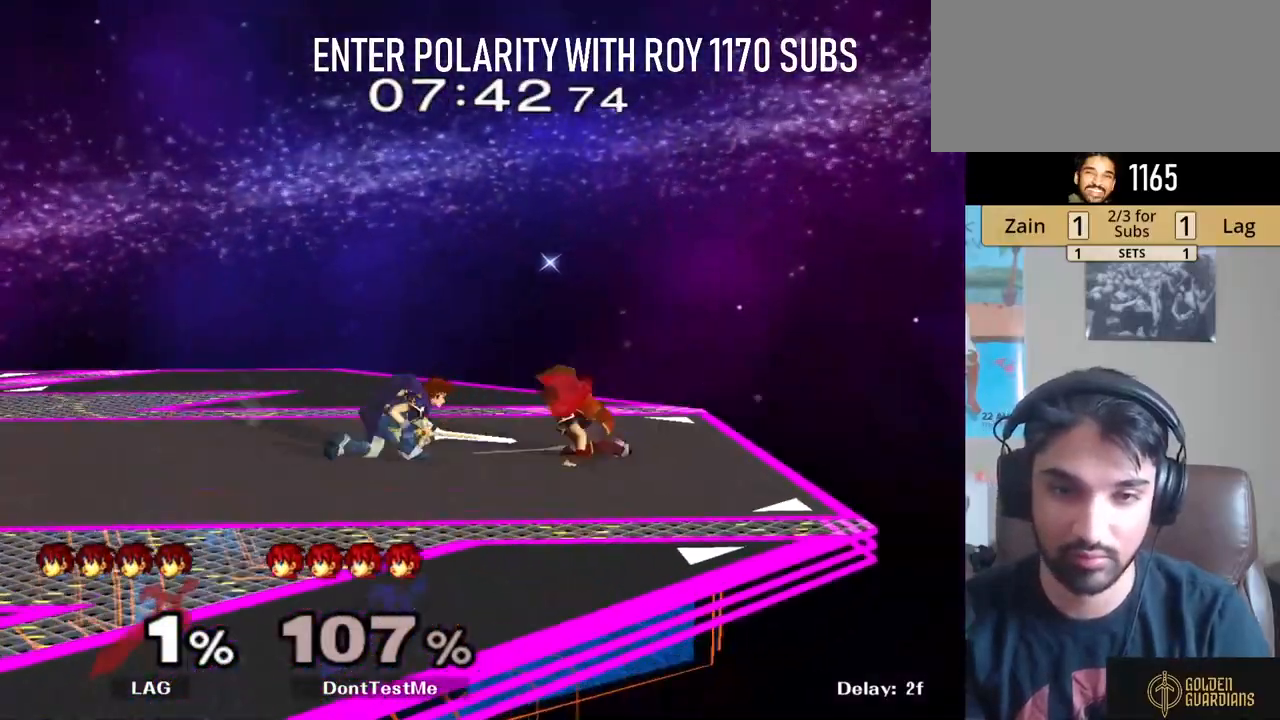
{"buttons": [], "left_stick": "down-left", "right_stick": "center", "events": [[233, "Y", "up"], [450, "L1", "up"], [483, "left_stick", "down-left"]]}
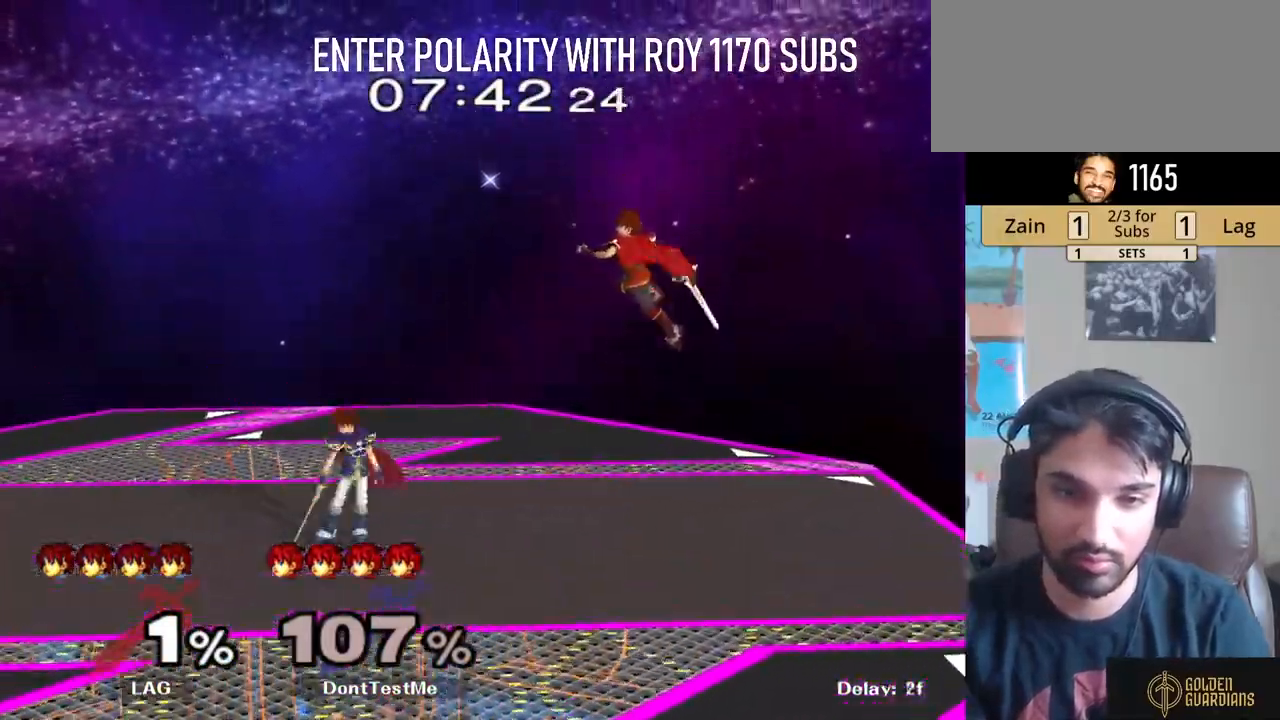
{"buttons": [], "left_stick": "down-left", "right_stick": "center", "events": [[67, "Y", "down"], [183, "left_stick", "left"], [200, "Y", "up"], [250, "Y", "down"], [367, "Y", "up"], [450, "left_stick", "down-left"]]}
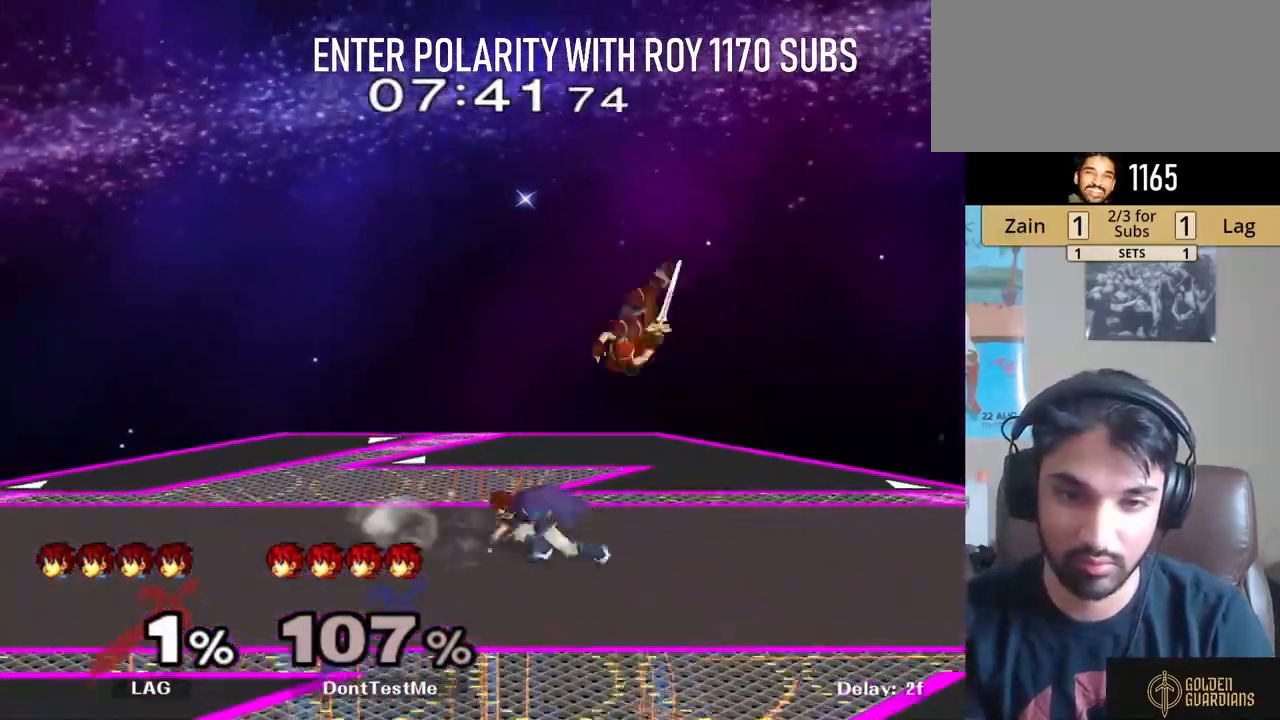
{"buttons": [], "left_stick": "down", "right_stick": "center", "events": [[83, "left_stick", "down"], [83, "right_stick", "left"], [150, "R1", "down"], [167, "right_stick", "center"], [283, "R1", "up"], [433, "A", "down"], [483, "A", "up"]]}
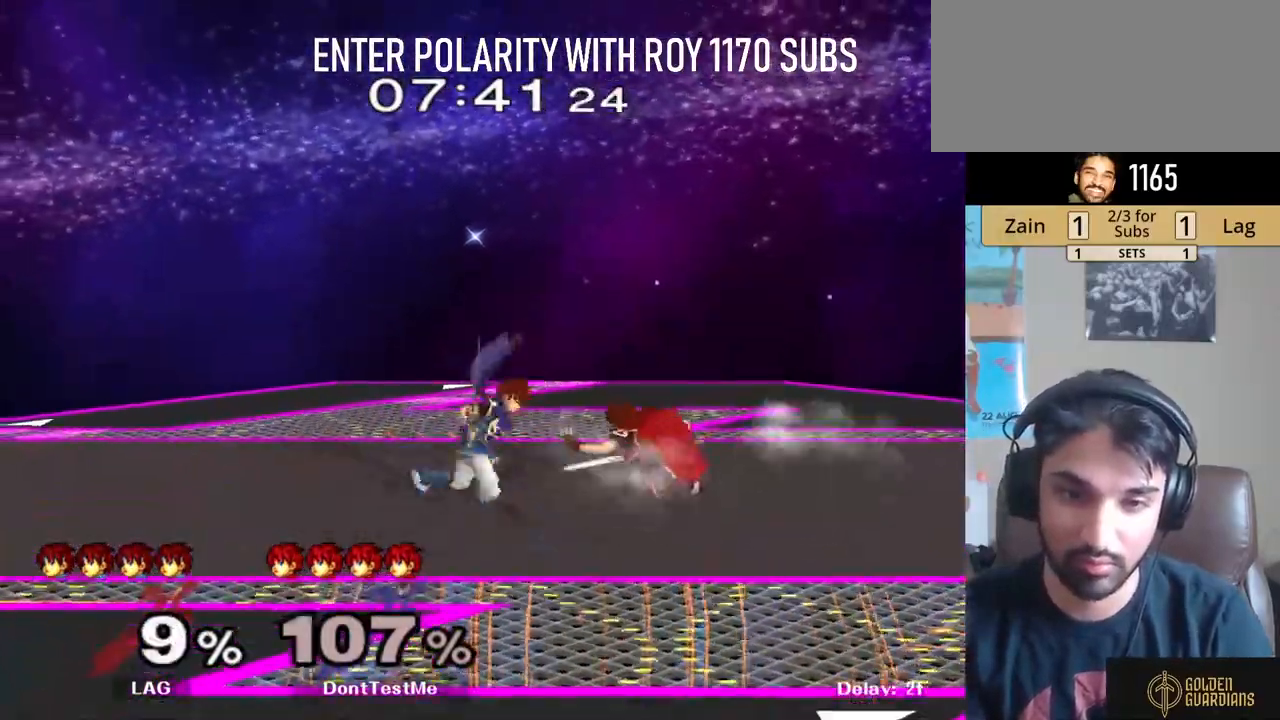
{"buttons": [], "left_stick": "left", "right_stick": "center", "events": [[50, "A", "down"], [150, "A", "up"], [250, "left_stick", "center"], [383, "left_stick", "left"]]}
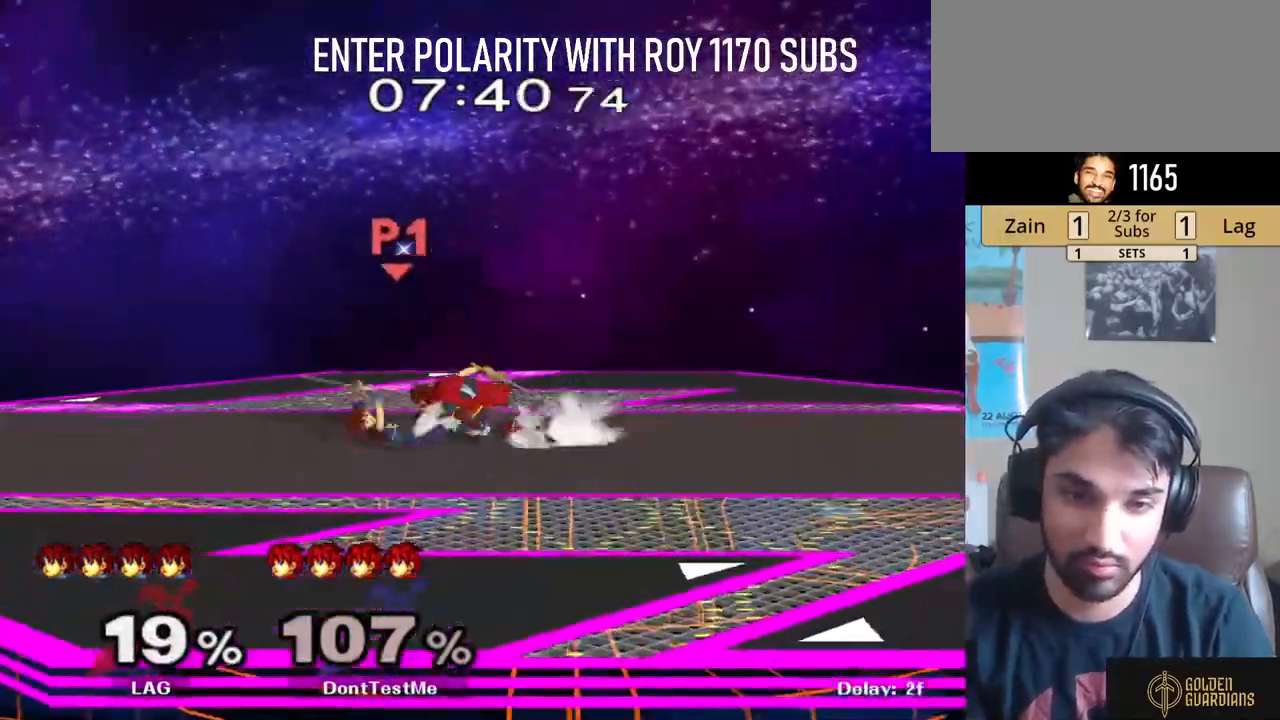
{"buttons": [], "left_stick": "right", "right_stick": "center", "events": [[67, "left_stick", "center"], [467, "left_stick", "right"]]}
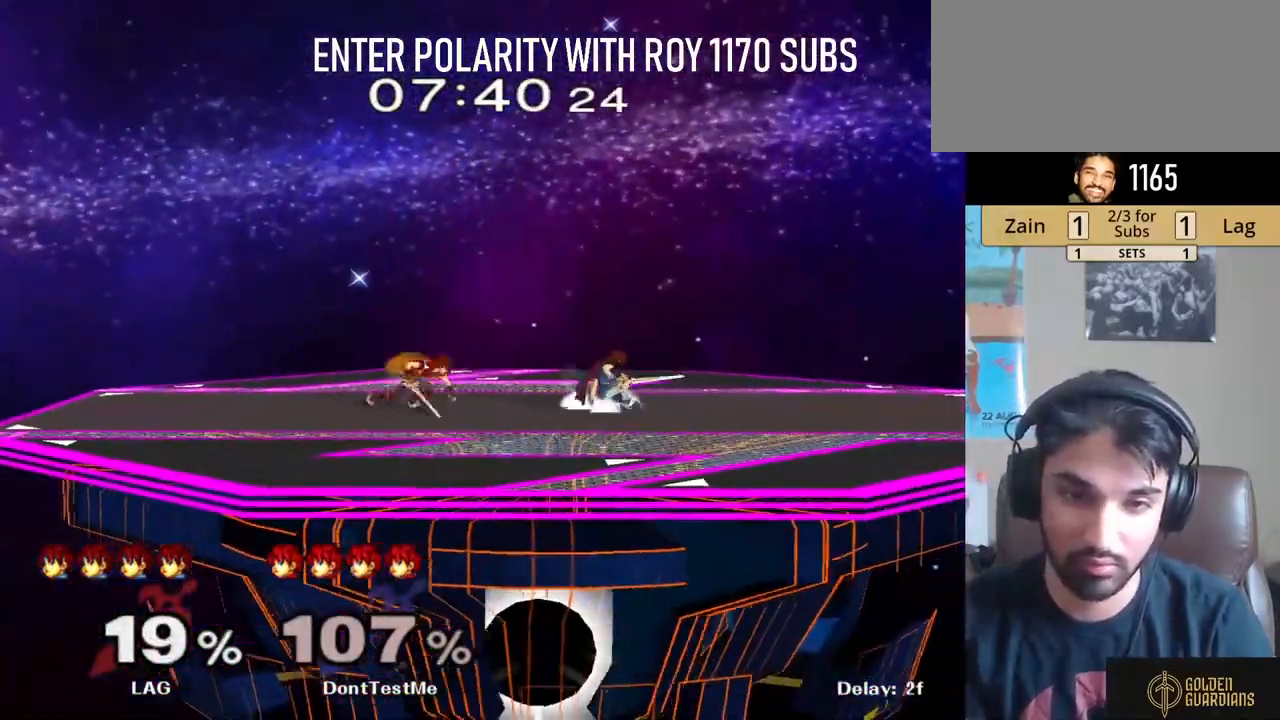
{"buttons": ["A"], "left_stick": "center", "right_stick": "center", "events": [[150, "Y", "down"], [167, "Z", "down"], [250, "left_stick", "center"], [267, "Z", "up"], [283, "Y", "up"], [317, "A", "down"], [417, "A", "up"], [467, "A", "down"]]}
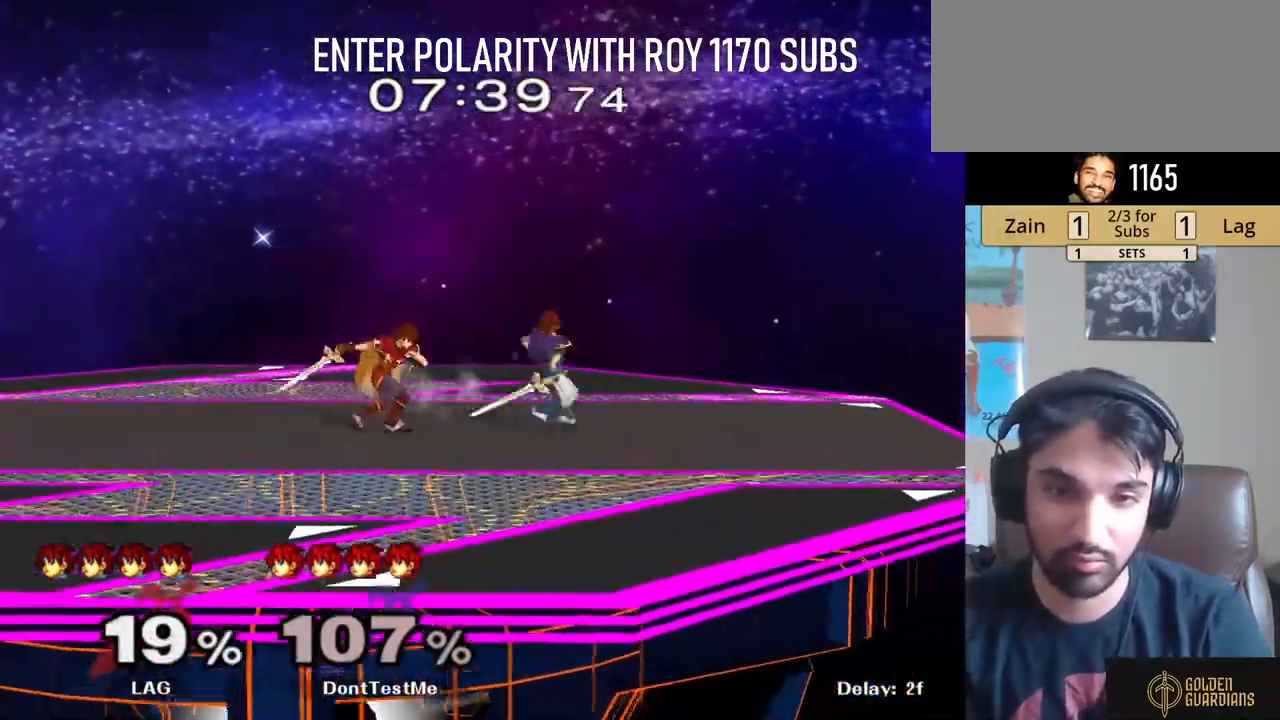
{"buttons": ["L1"], "left_stick": "up-right", "right_stick": "center", "events": [[50, "A", "up"], [200, "L1", "down"], [200, "left_stick", "down-right"], [450, "left_stick", "up-right"]]}
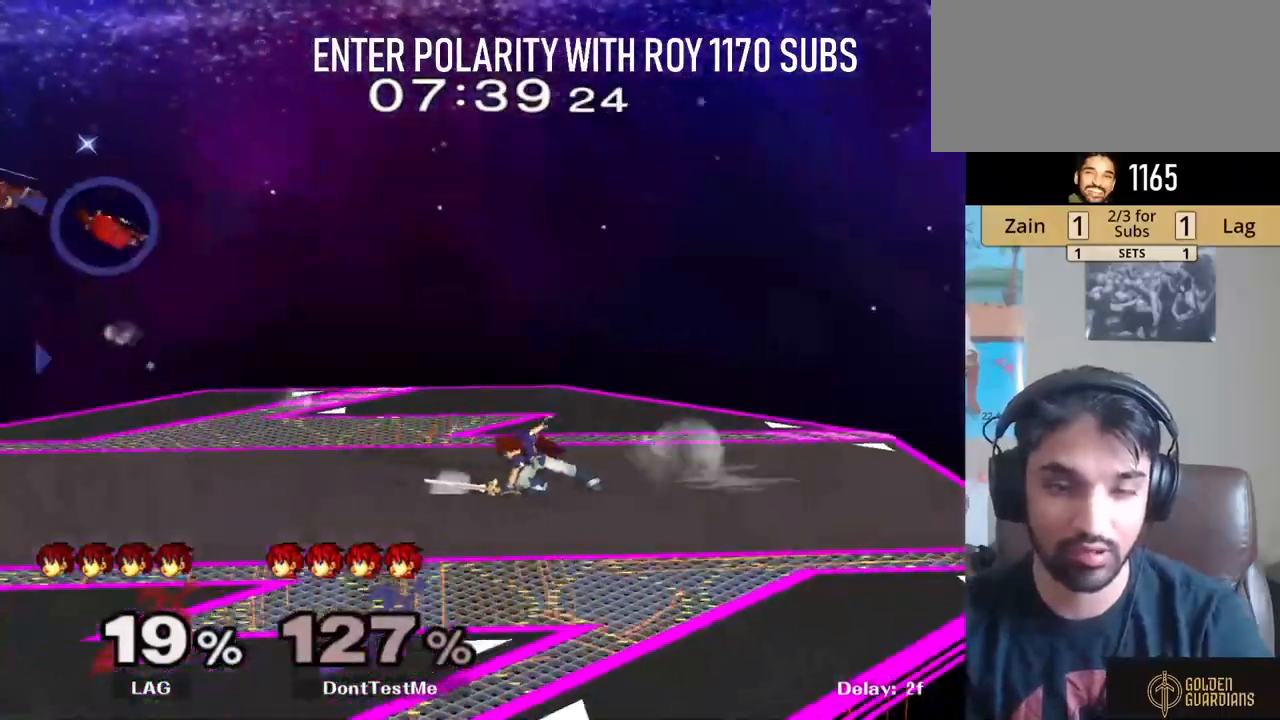
{"buttons": [], "left_stick": "up-right", "right_stick": "center", "events": [[500, "L1", "up"]]}
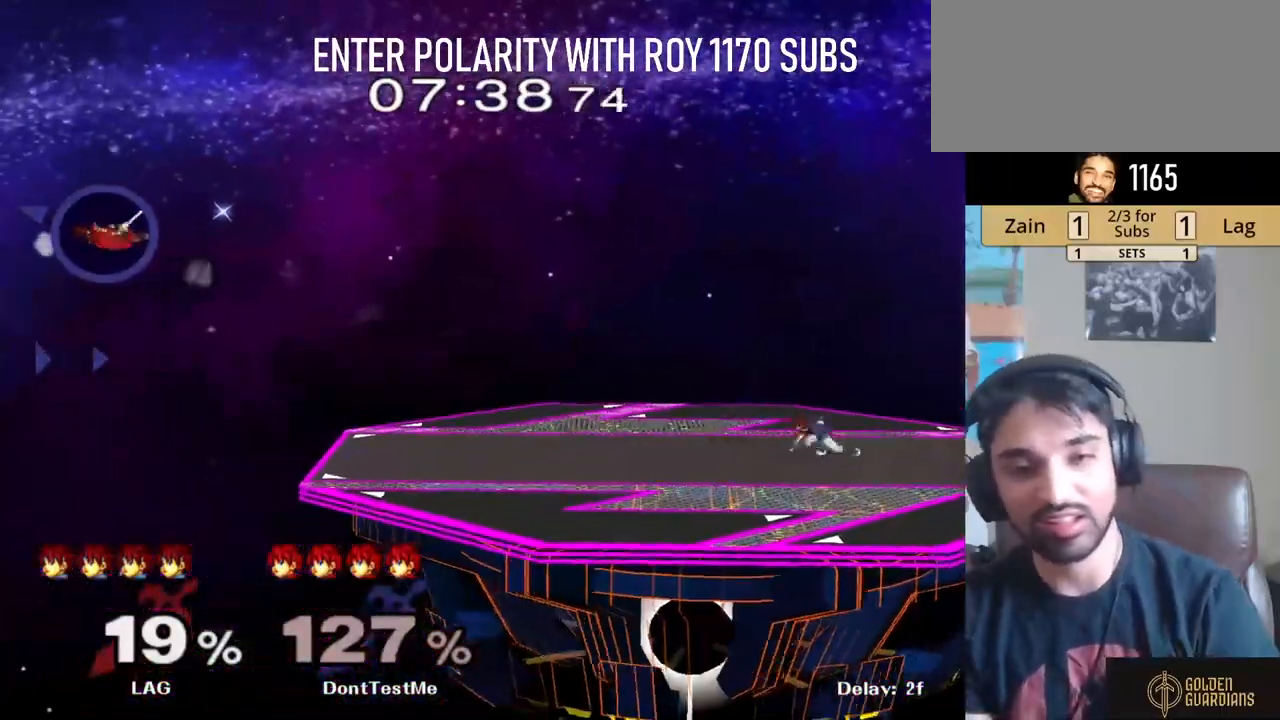
{"buttons": [], "left_stick": "up-right", "right_stick": "center", "events": []}
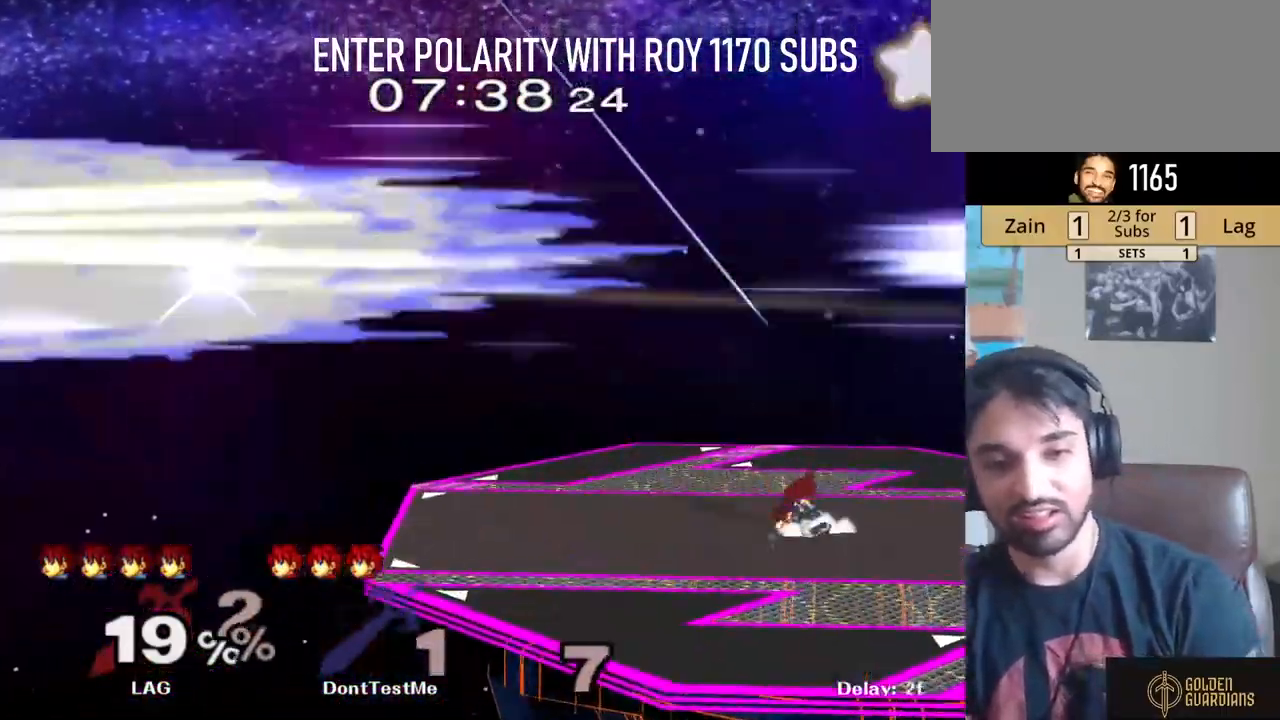
{"buttons": [], "left_stick": "center", "right_stick": "center", "events": [[50, "left_stick", "center"]]}
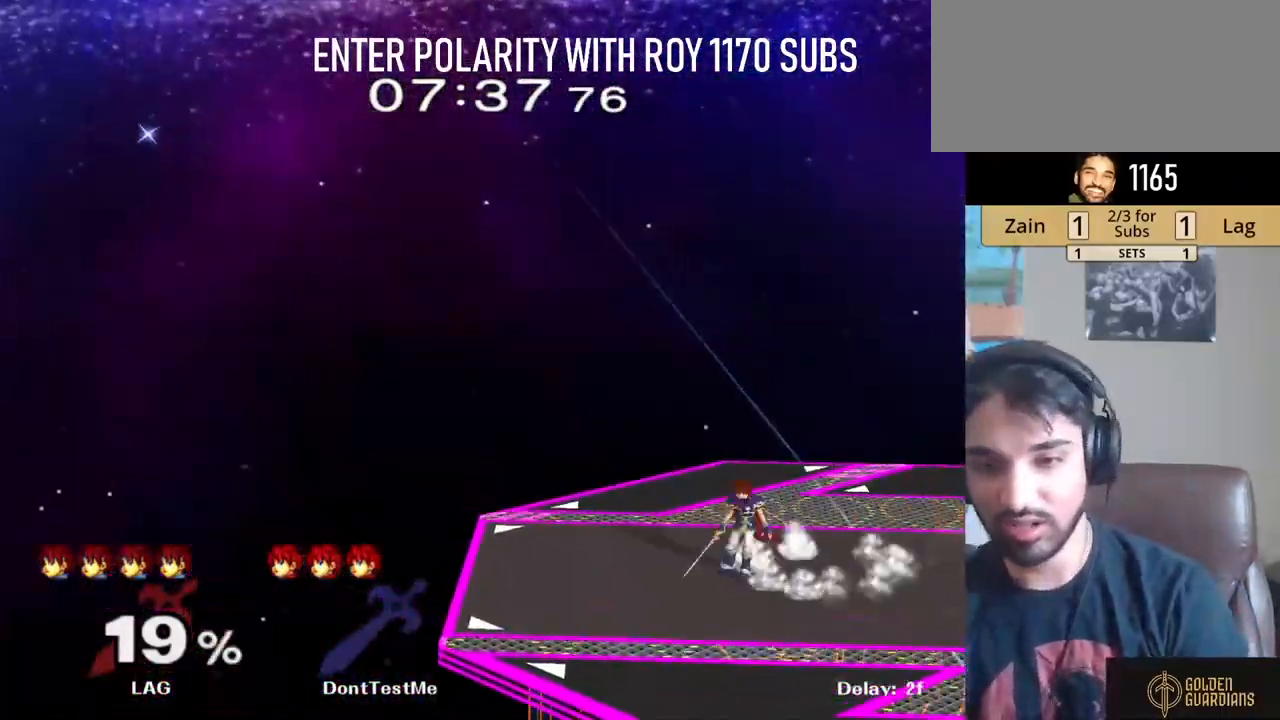
{"buttons": [], "left_stick": "center", "right_stick": "center", "events": []}
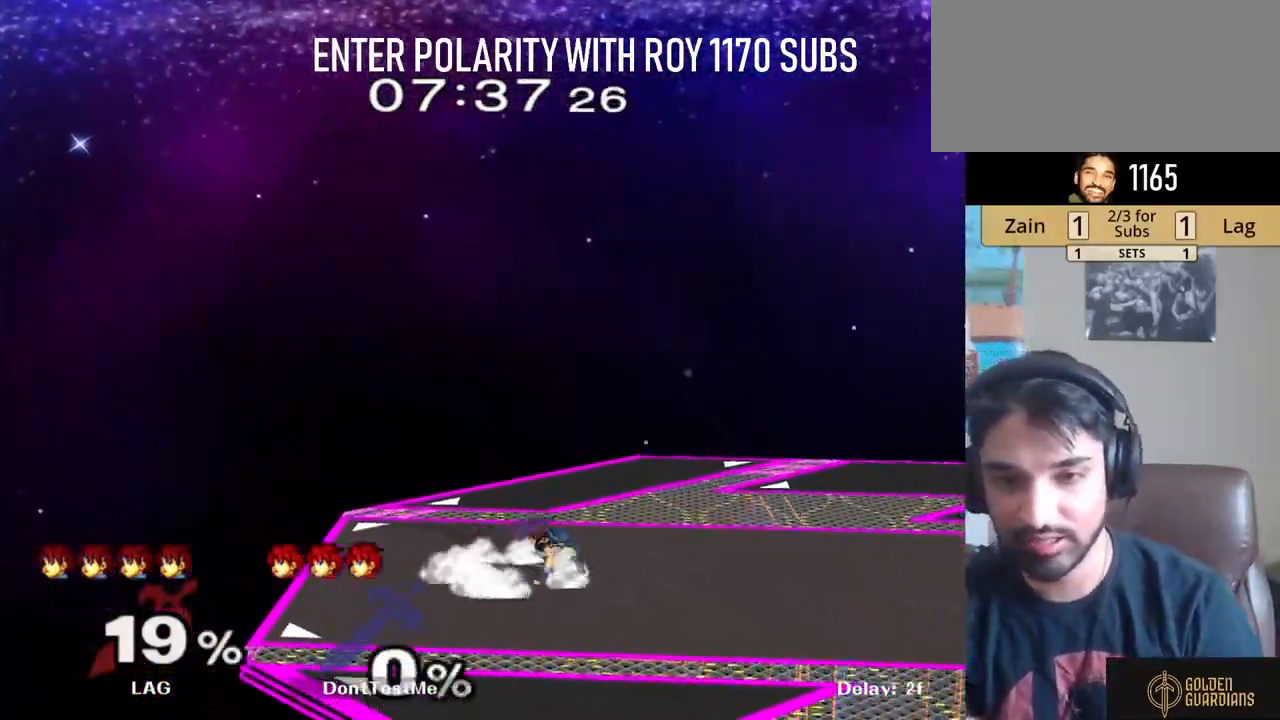
{"buttons": [], "left_stick": "right", "right_stick": "center", "events": [[317, "left_stick", "right"]]}
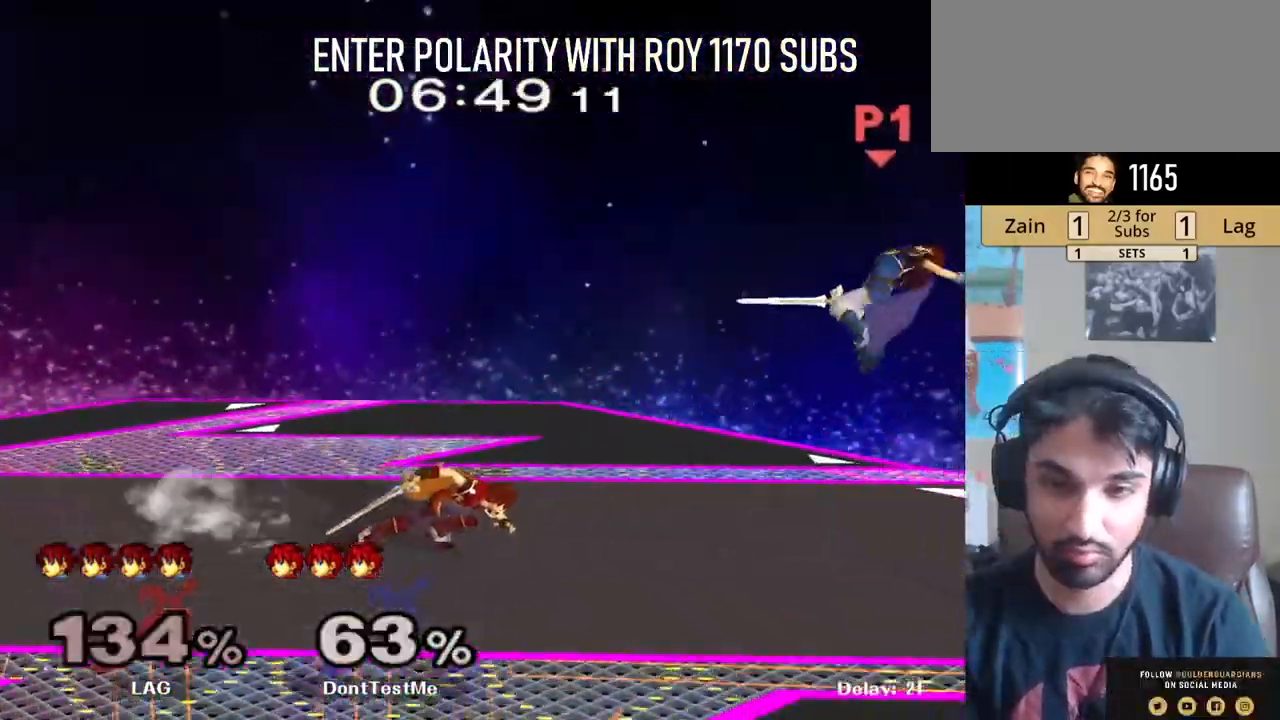
{"buttons": ["A"], "left_stick": "down", "right_stick": "center", "events": [[300, "left_stick", "down"], [483, "A", "down"]]}
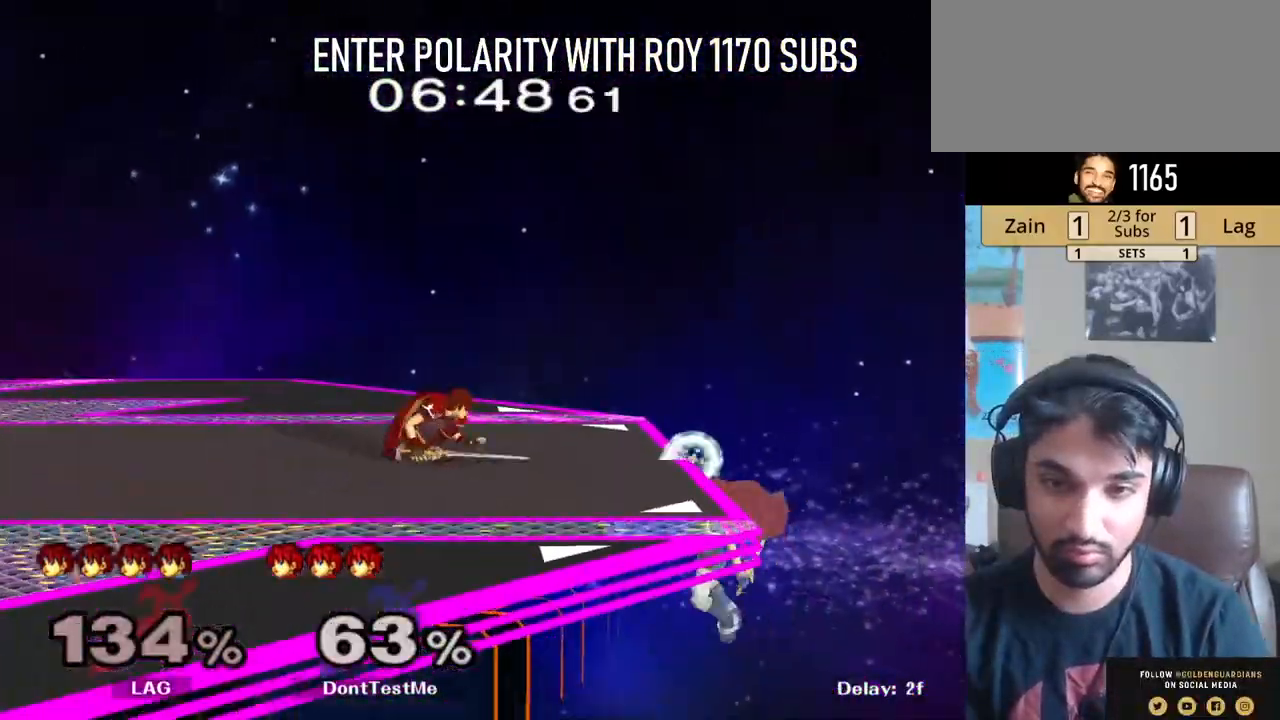
{"buttons": [], "left_stick": "left", "right_stick": "center", "events": [[50, "A", "up"], [117, "A", "down"], [250, "A", "up"], [250, "left_stick", "center"], [350, "left_stick", "left"]]}
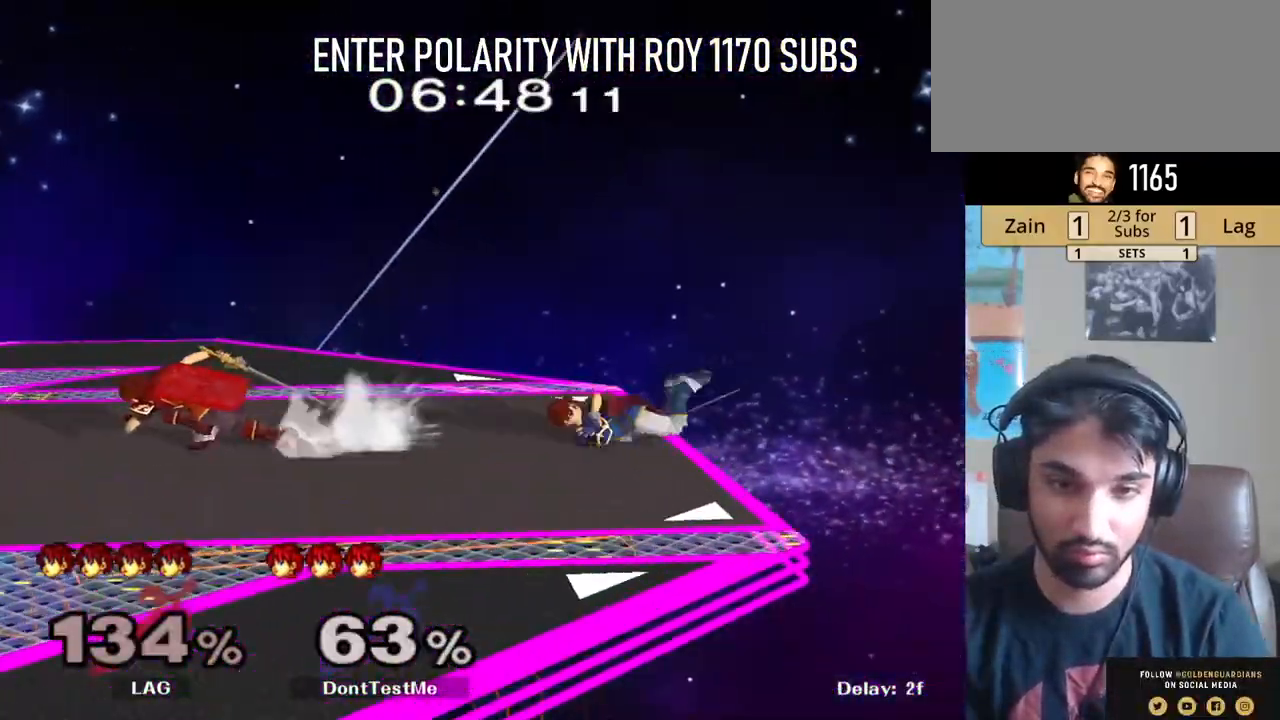
{"buttons": [], "left_stick": "right", "right_stick": "center", "events": [[83, "left_stick", "right"], [167, "left_stick", "left"], [417, "left_stick", "right"]]}
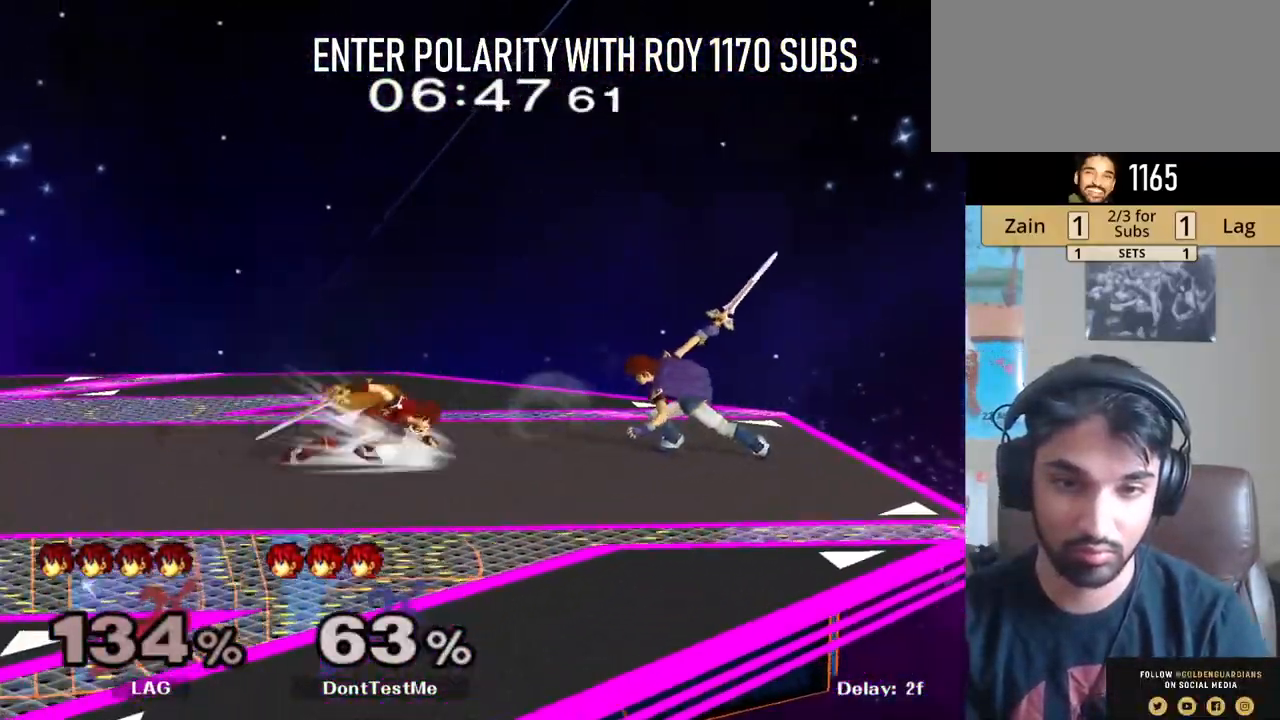
{"buttons": [], "left_stick": "left", "right_stick": "center", "events": [[100, "left_stick", "left"], [267, "left_stick", "right"], [367, "left_stick", "left"]]}
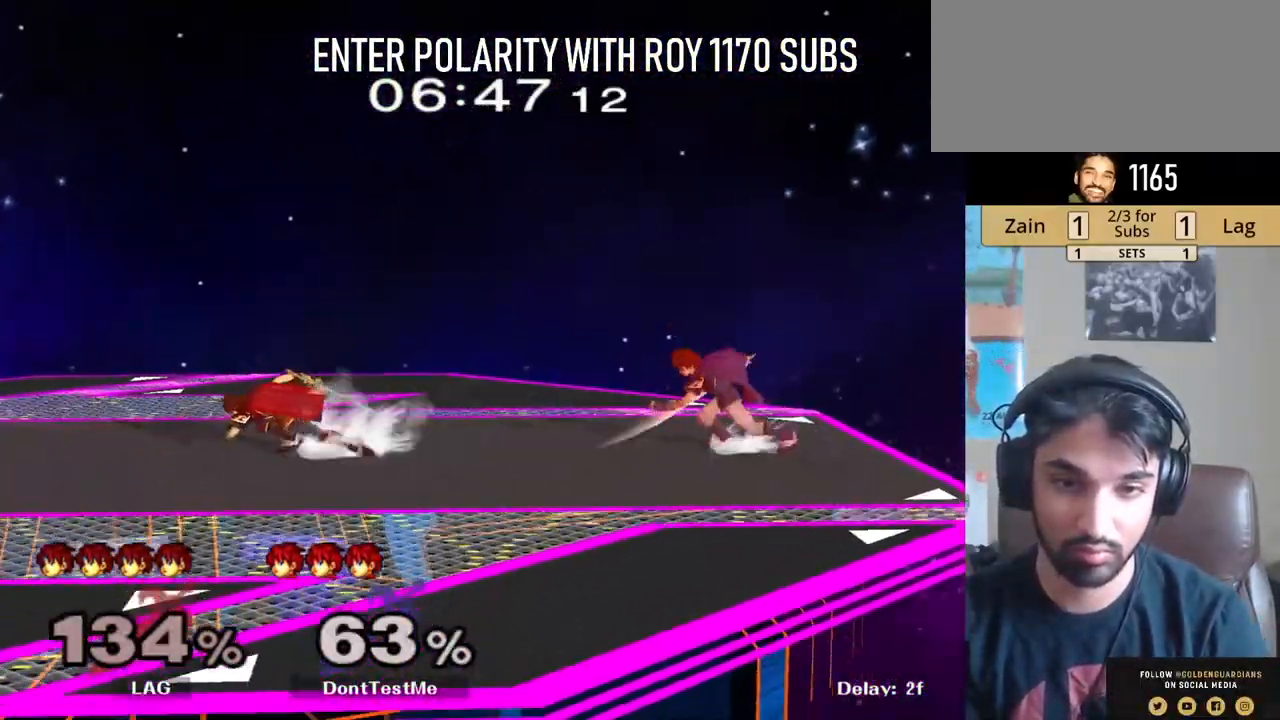
{"buttons": [], "left_stick": "left", "right_stick": "center", "events": [[67, "left_stick", "right"], [200, "left_stick", "down-left"], [333, "left_stick", "right"], [433, "left_stick", "left"]]}
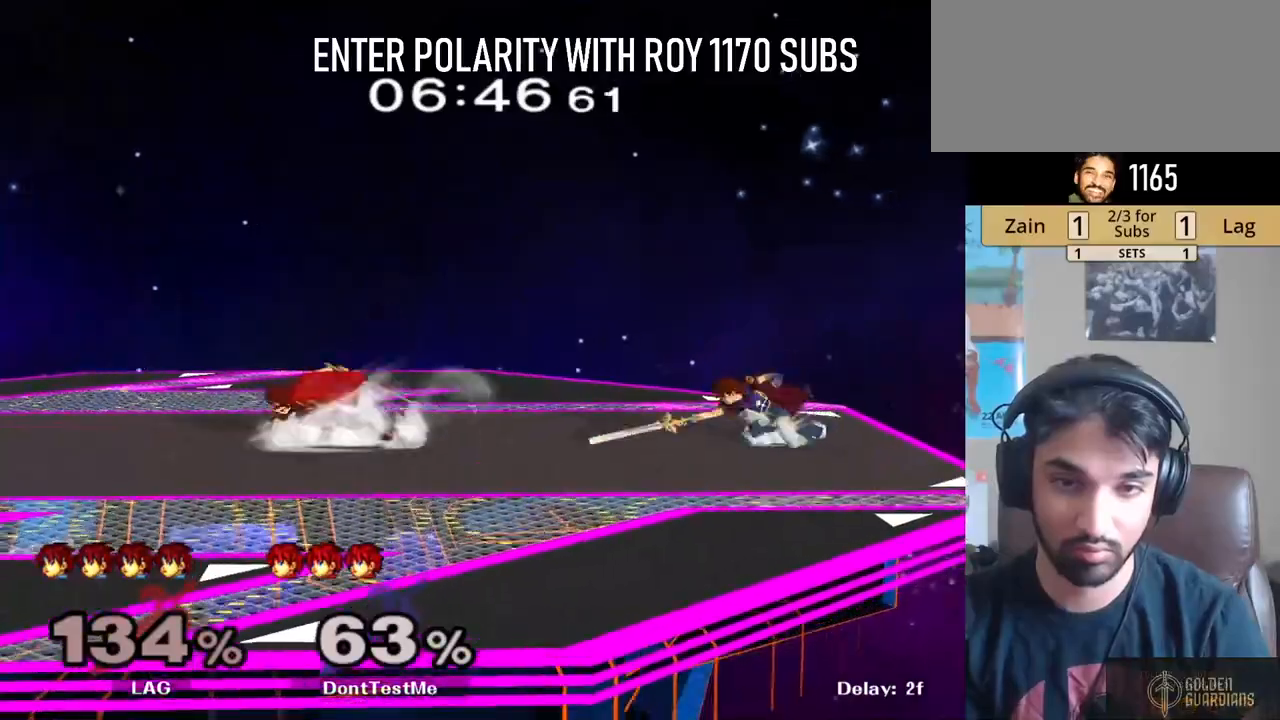
{"buttons": ["Y", "L1"], "left_stick": "right", "right_stick": "center", "events": [[117, "left_stick", "right"], [250, "left_stick", "left"], [367, "left_stick", "right"], [433, "L1", "down"], [483, "Y", "down"]]}
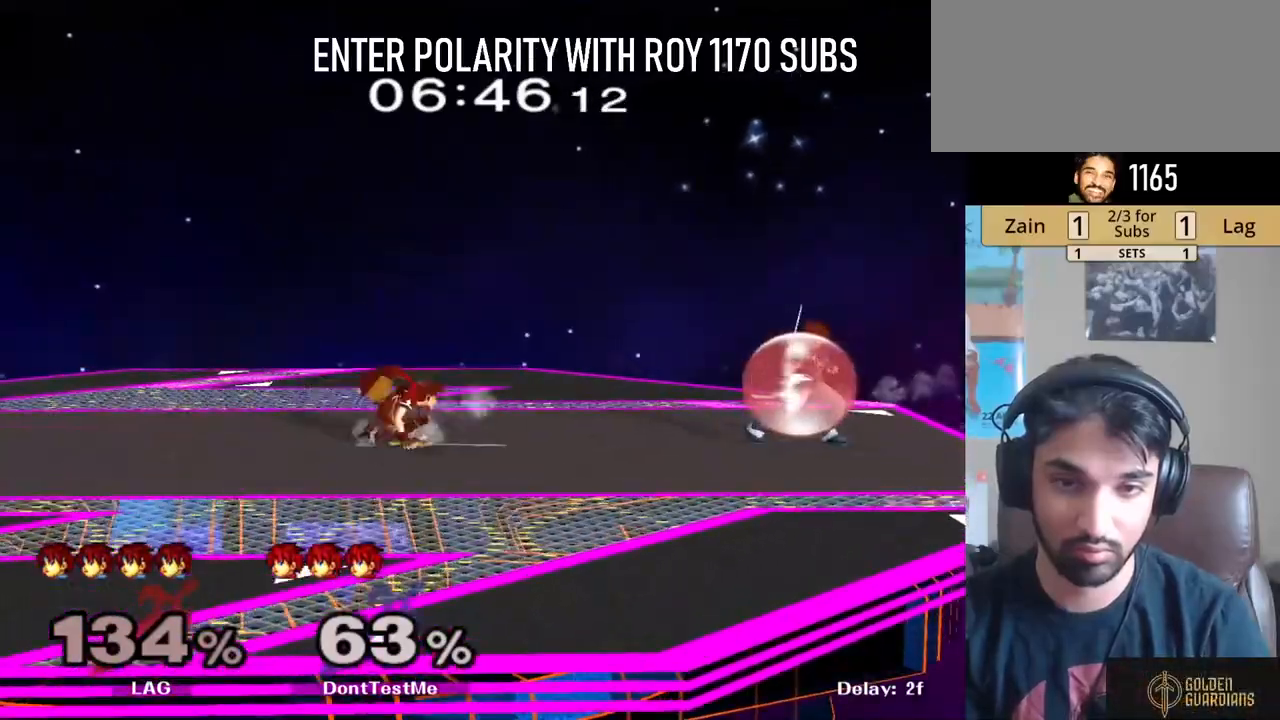
{"buttons": ["R1"], "left_stick": "down", "right_stick": "center", "events": [[33, "Y", "up"], [317, "L1", "up"], [333, "right_stick", "right"], [400, "left_stick", "down"], [400, "right_stick", "center"], [417, "R1", "down"]]}
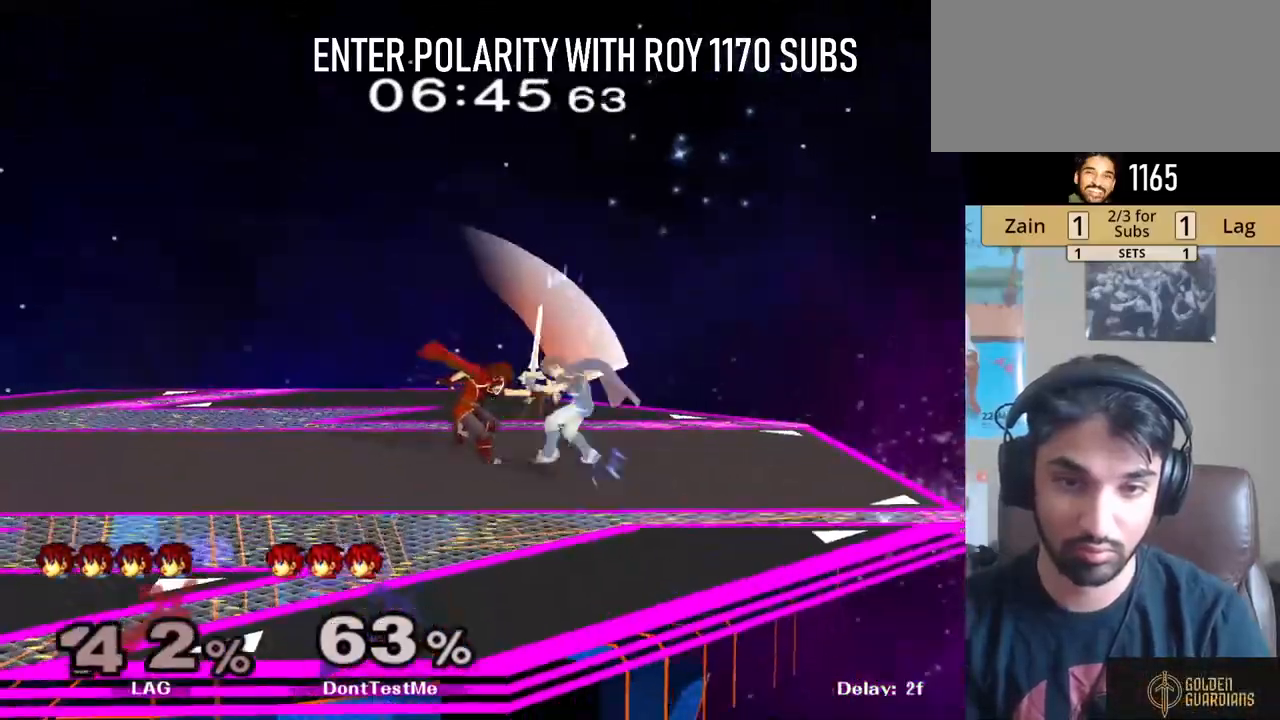
{"buttons": ["Y", "R1"], "left_stick": "down-right", "right_stick": "center", "events": [[50, "R1", "up"], [367, "left_stick", "down-right"], [383, "Y", "down"], [483, "R1", "down"]]}
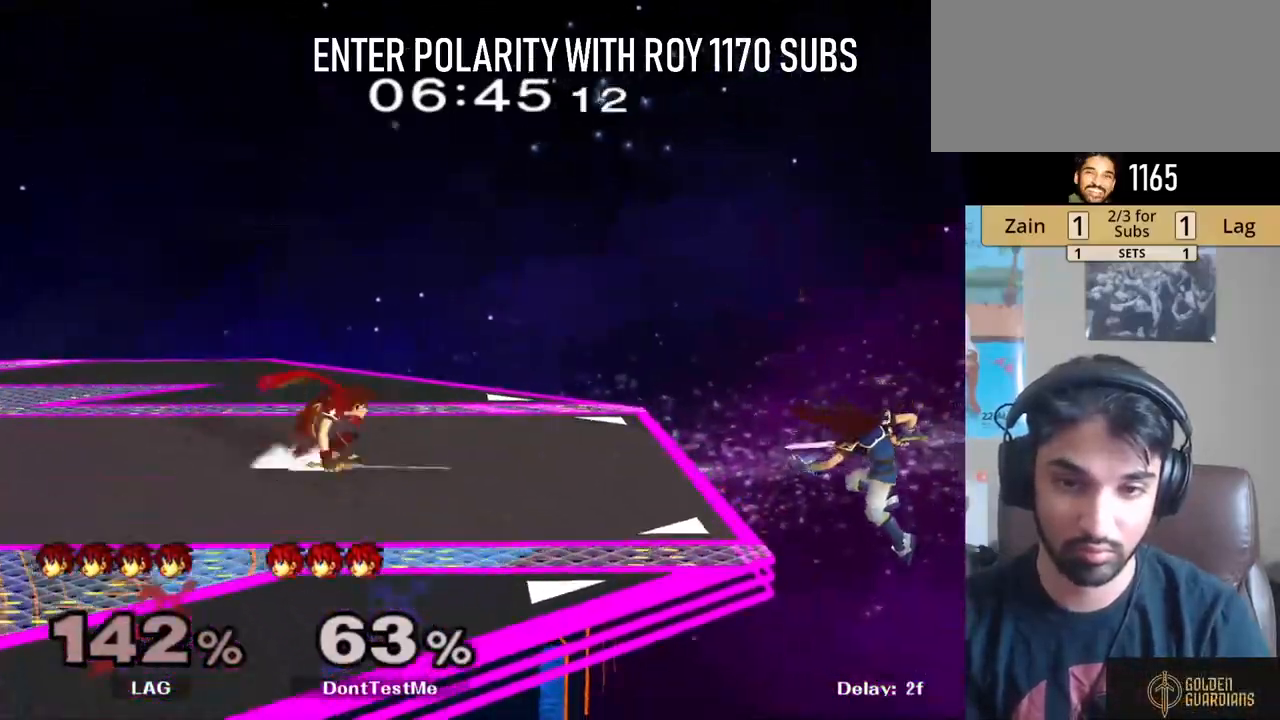
{"buttons": [], "left_stick": "down", "right_stick": "center", "events": [[67, "Y", "up"], [100, "R1", "up"], [100, "left_stick", "center"], [317, "left_stick", "down"], [400, "A", "down"], [483, "A", "up"]]}